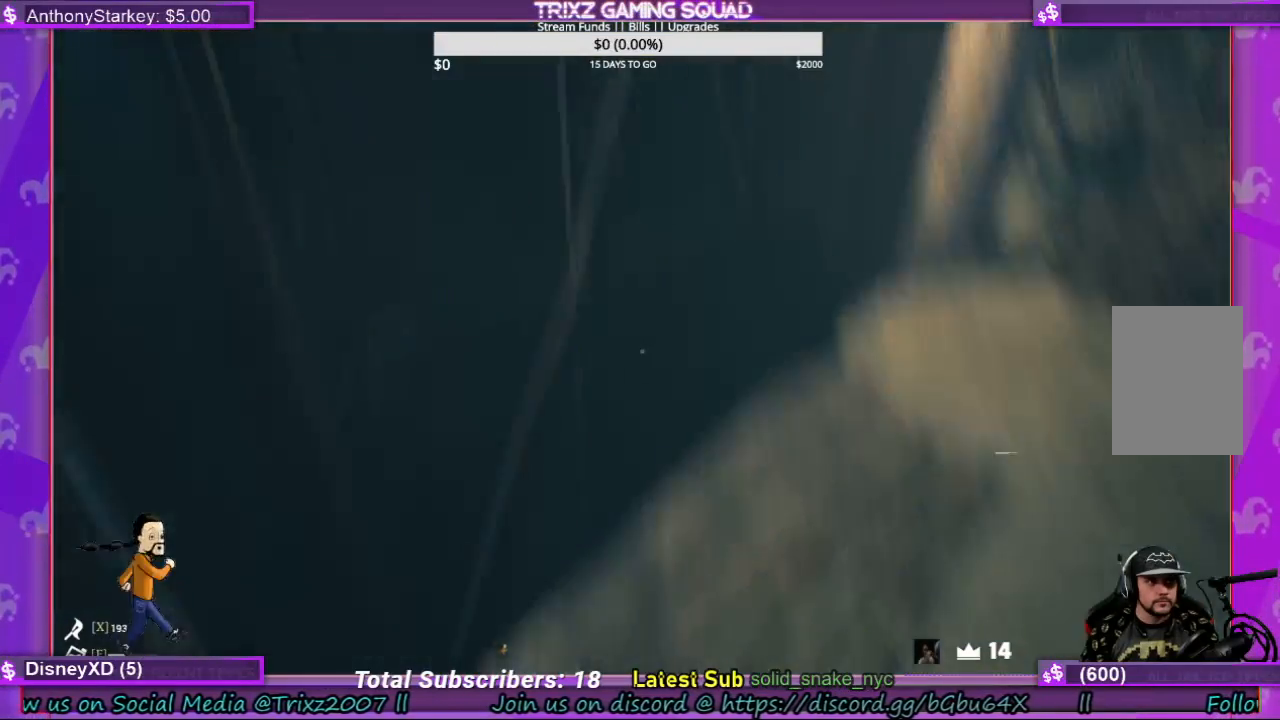
Gameplay with keyboard and mouse; each line is a JSON object with the keys and mouse buttons held at the frame after it. "events" lists presses ("down") and releases ("up") of "a", "ctrl", "d", "e", "f", "q", "r", "s", "shift", "space", "tab", "w", "mouse_left", "mouse_wheel", "mouse_right", "mouse_mb4" and "mouse_mb5" between this image and that frame as [ms after this image, input, new state], when the widget could be followed in between. "mouse_left", "mouse_wheel", "mouse_right", "mouse_mb4", "mouse_mb5" = the "left", "wheel", "right", "mb4", "mb5" buttons of the "mouse" list. No other keys are recorded. "wheel" means that the mouse wheel is clicked or scrolled. Mouse movement is not recorded.
{"keys": [], "mouse": [], "events": [[67, "a", "up"]]}
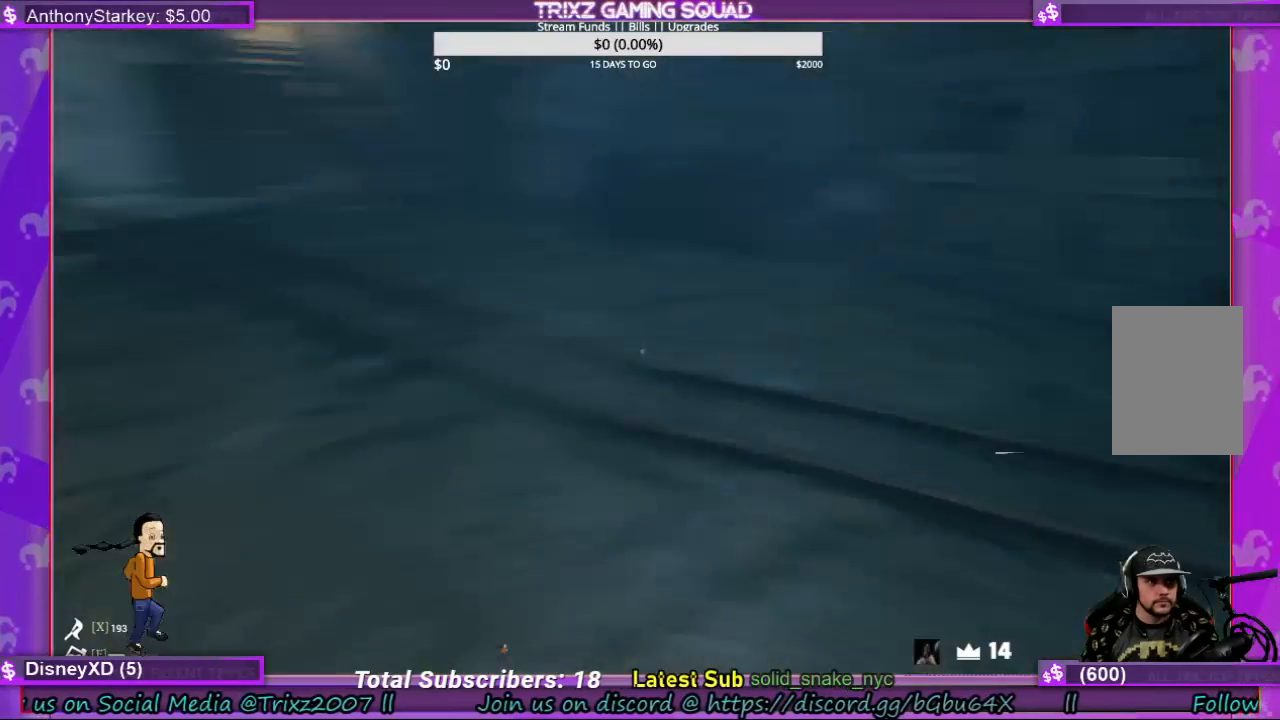
{"keys": ["a"], "mouse": [], "events": [[500, "a", "down"]]}
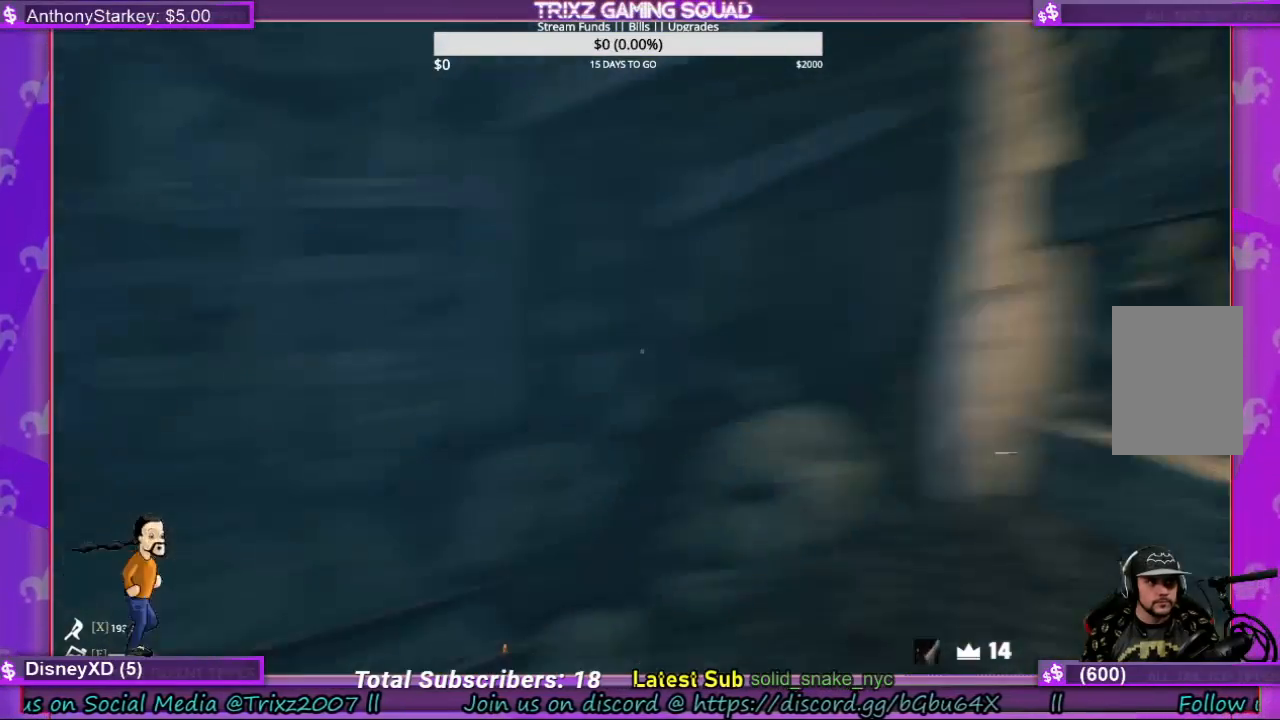
{"keys": ["d", "shift", "w"], "mouse": [], "events": [[67, "w", "down"], [234, "a", "up"], [300, "d", "down"], [334, "shift", "down"]]}
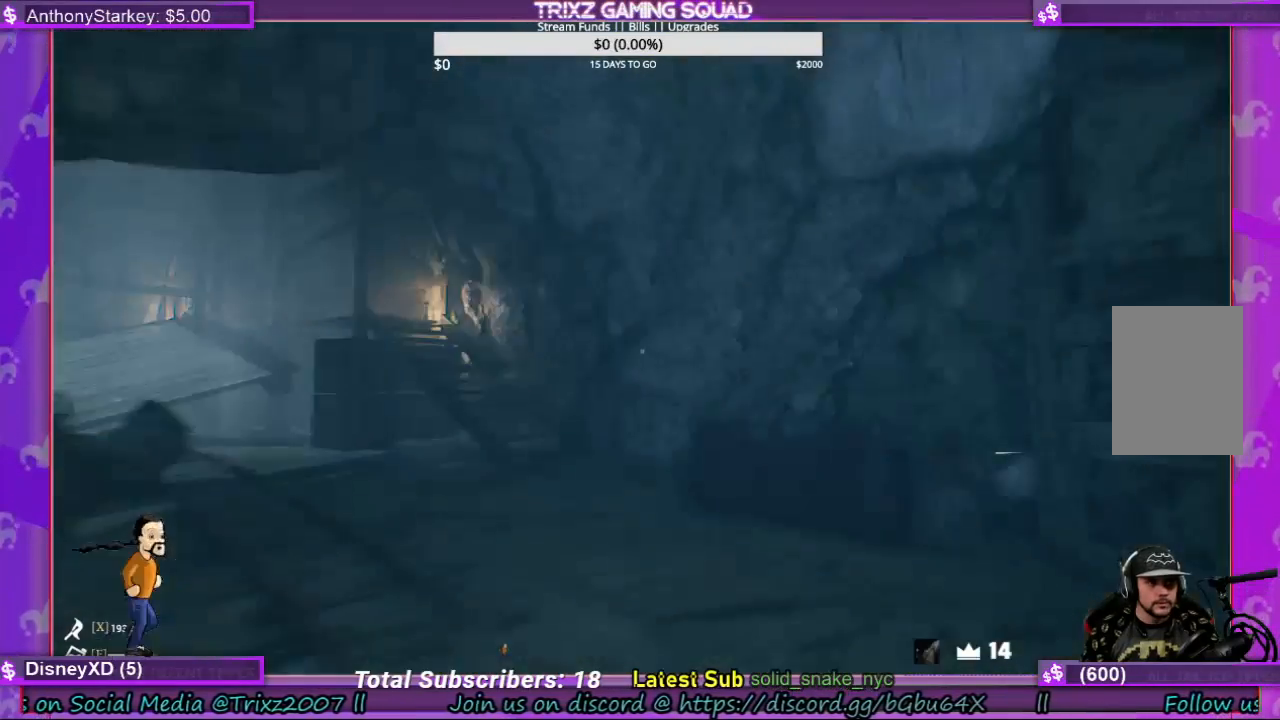
{"keys": [], "mouse": [], "events": [[400, "shift", "up"], [467, "d", "up"], [500, "w", "up"]]}
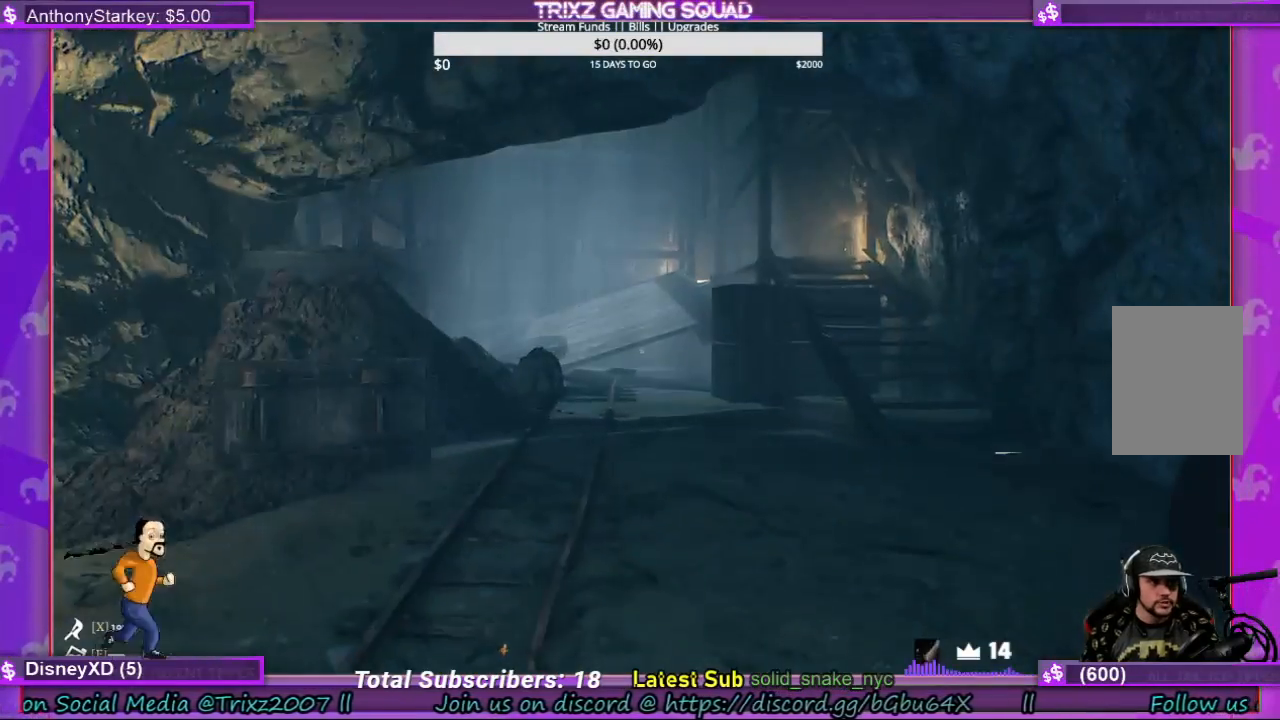
{"keys": [], "mouse": [], "events": []}
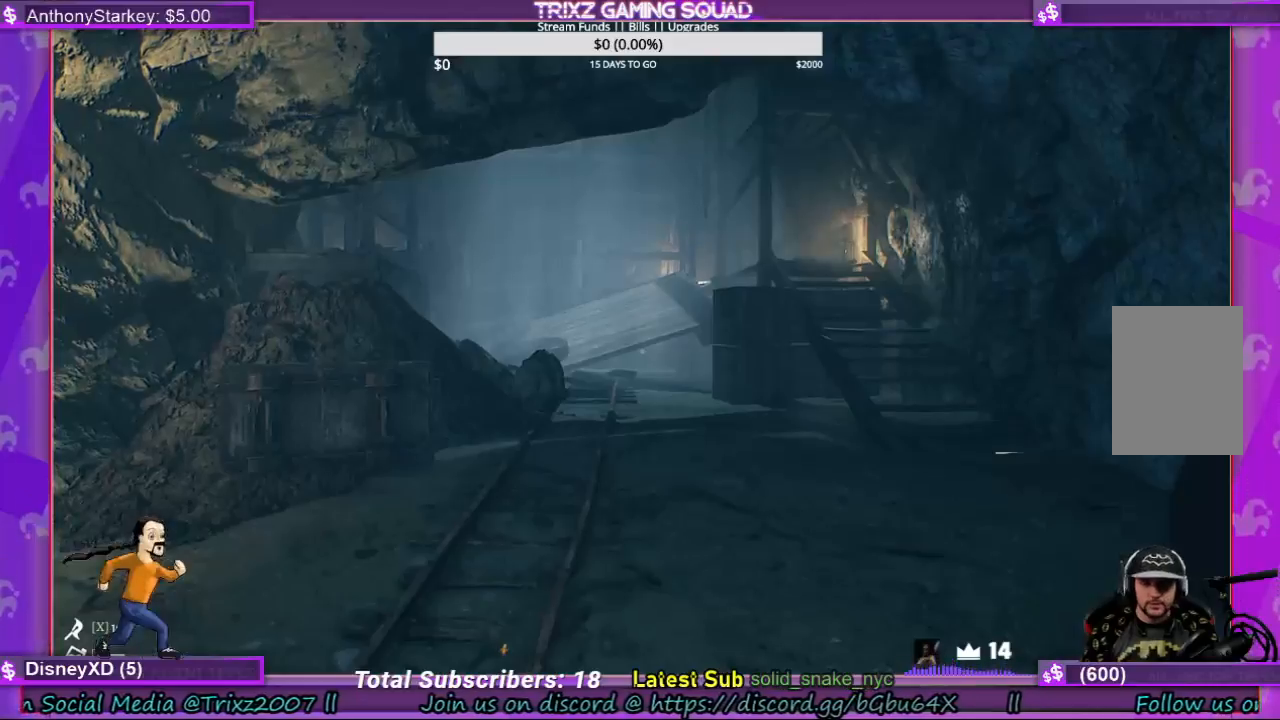
{"keys": [], "mouse": [], "events": []}
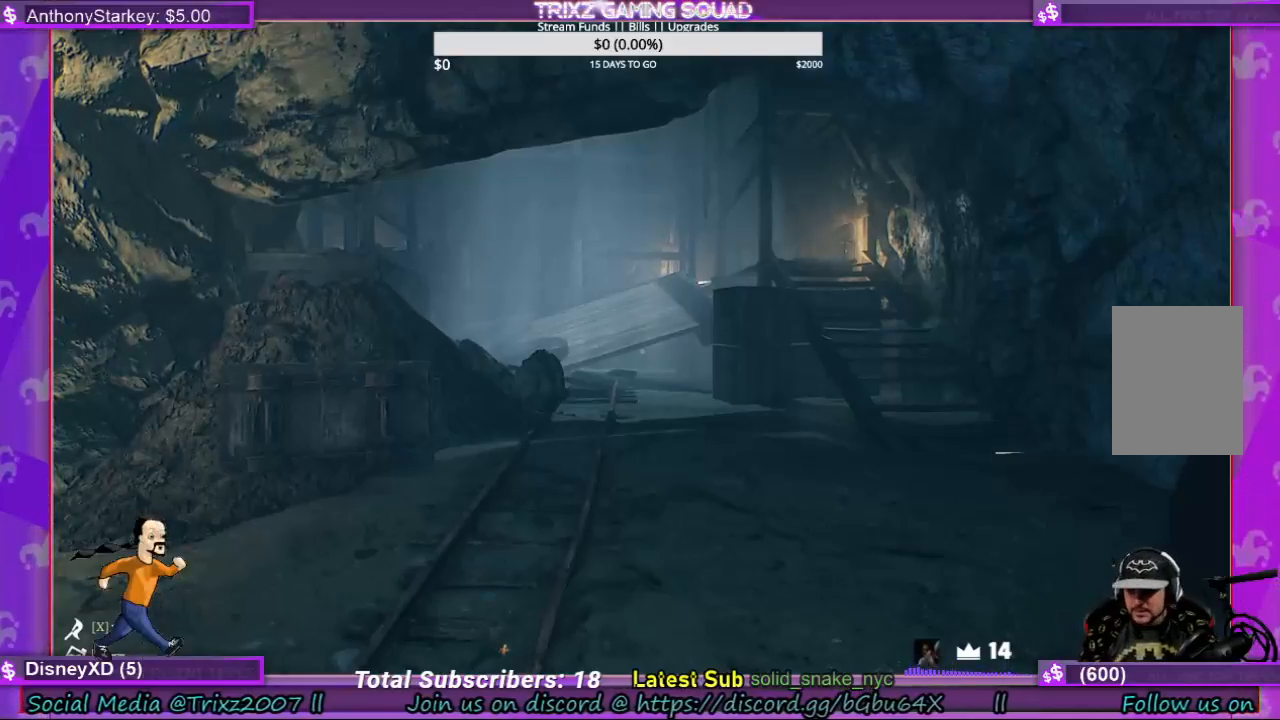
{"keys": [], "mouse": [], "events": []}
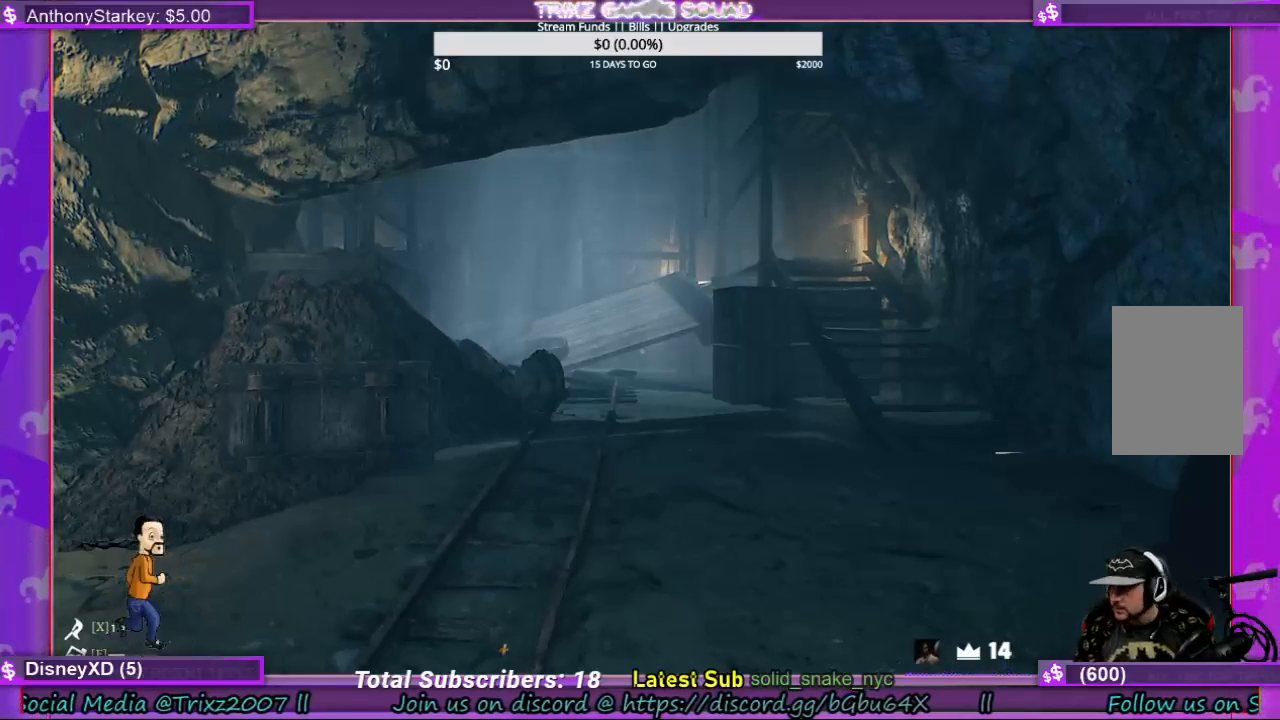
{"keys": [], "mouse": [], "events": []}
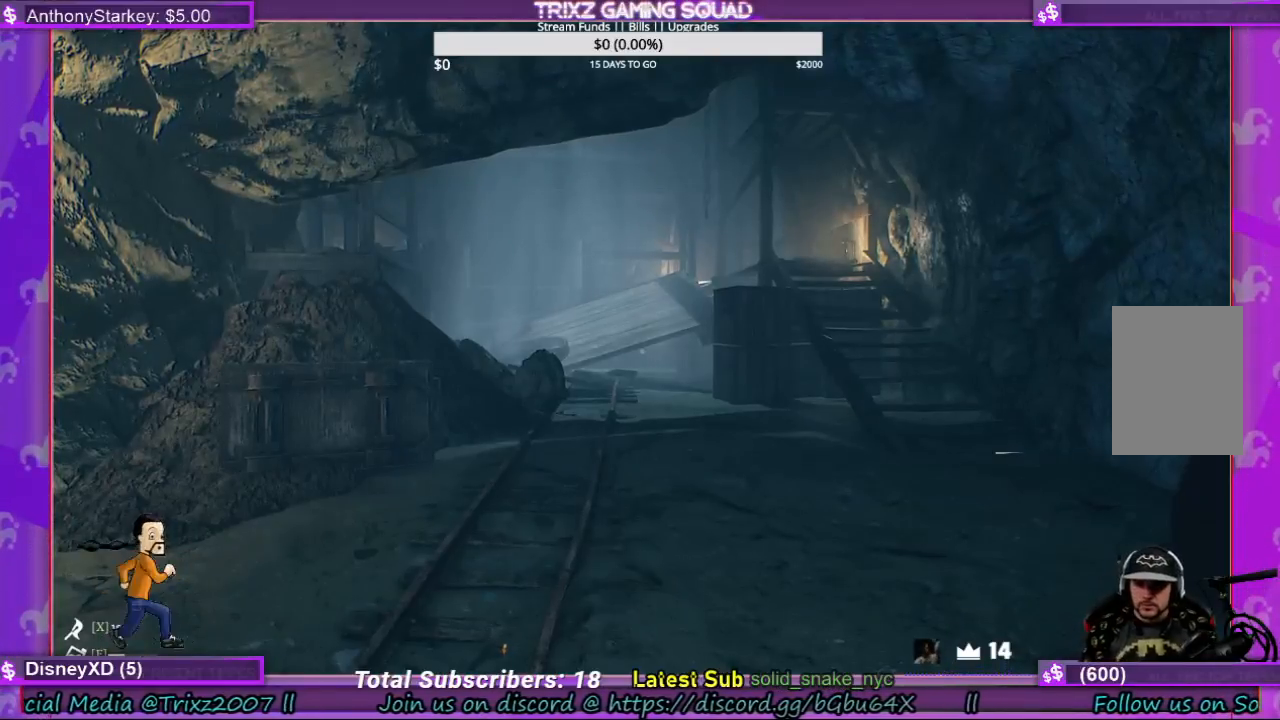
{"keys": [], "mouse": [], "events": []}
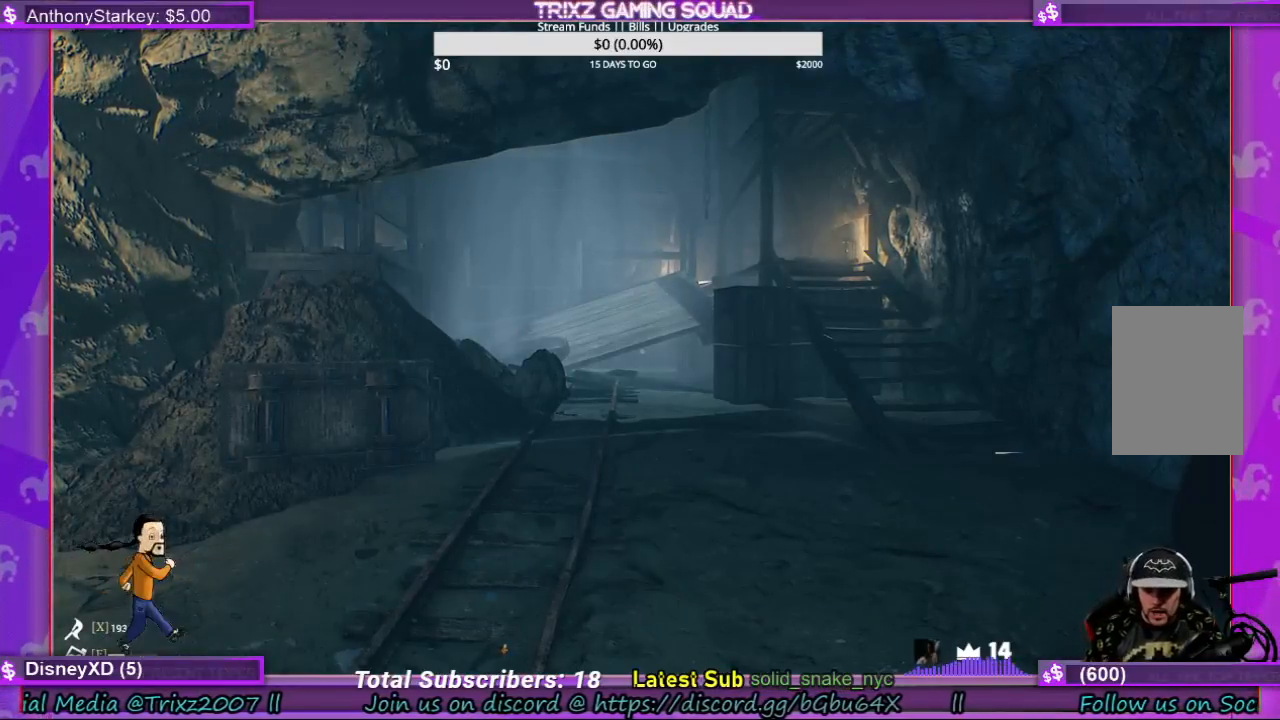
{"keys": [], "mouse": [], "events": []}
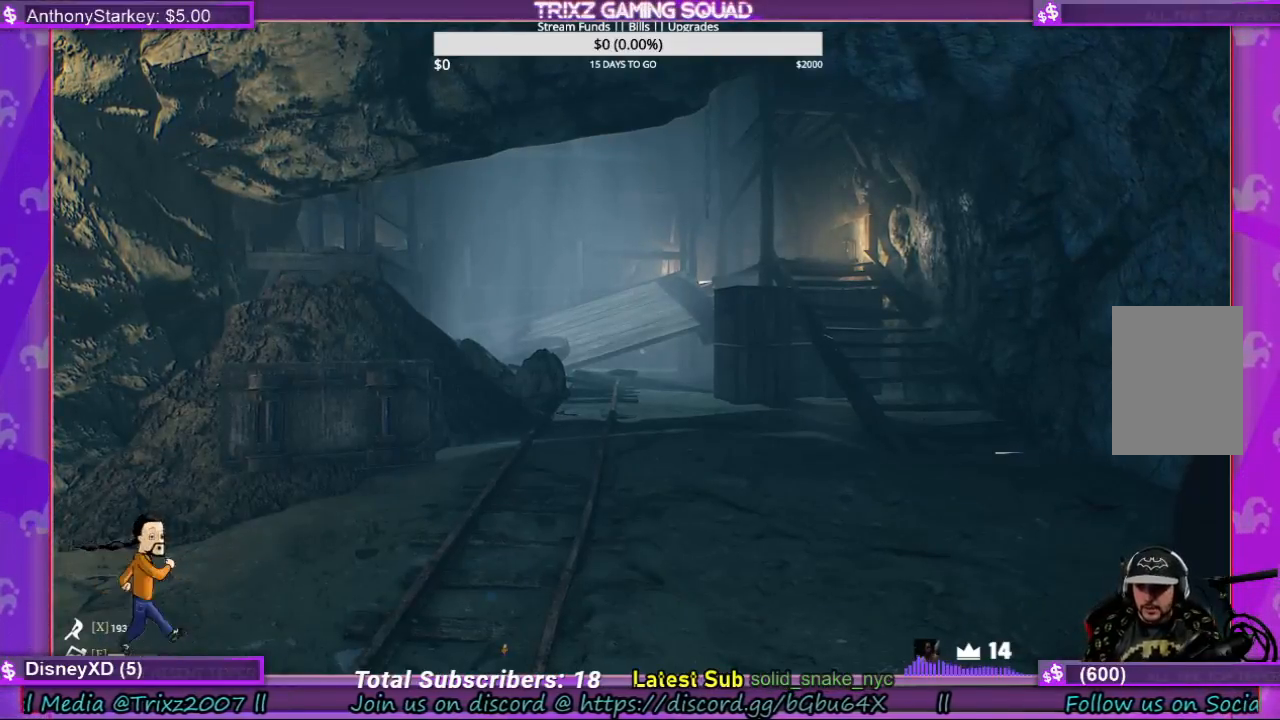
{"keys": ["shift", "w"], "mouse": [], "events": [[367, "w", "down"], [467, "shift", "down"]]}
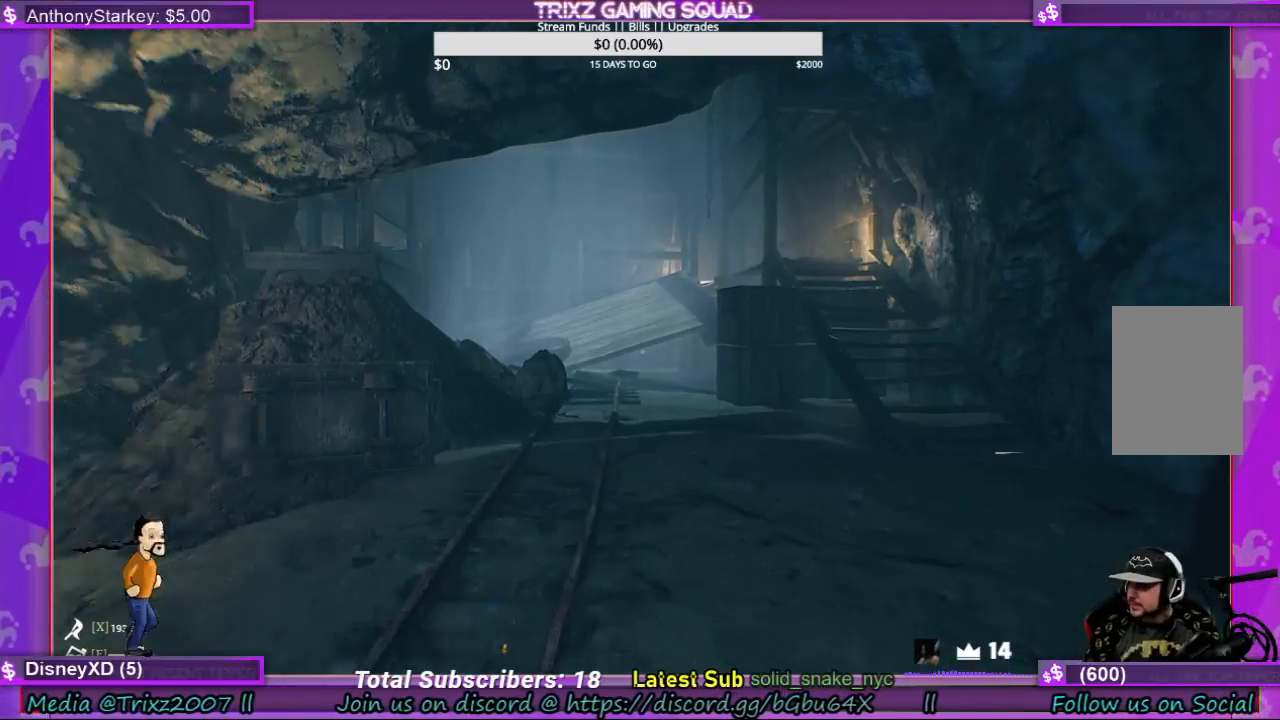
{"keys": ["d", "w"], "mouse": [], "events": [[100, "shift", "up"], [167, "w", "up"], [300, "d", "down"], [400, "w", "down"]]}
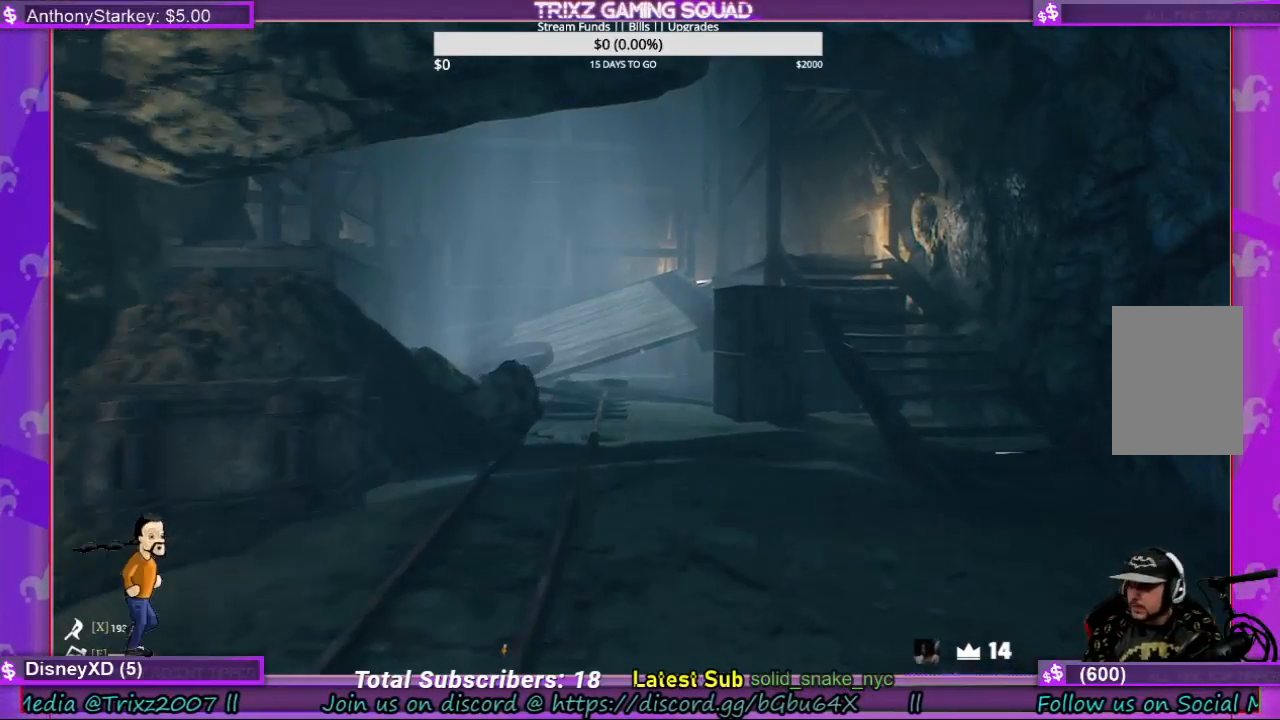
{"keys": ["shift", "w"], "mouse": [], "events": [[367, "d", "up"], [434, "shift", "down"]]}
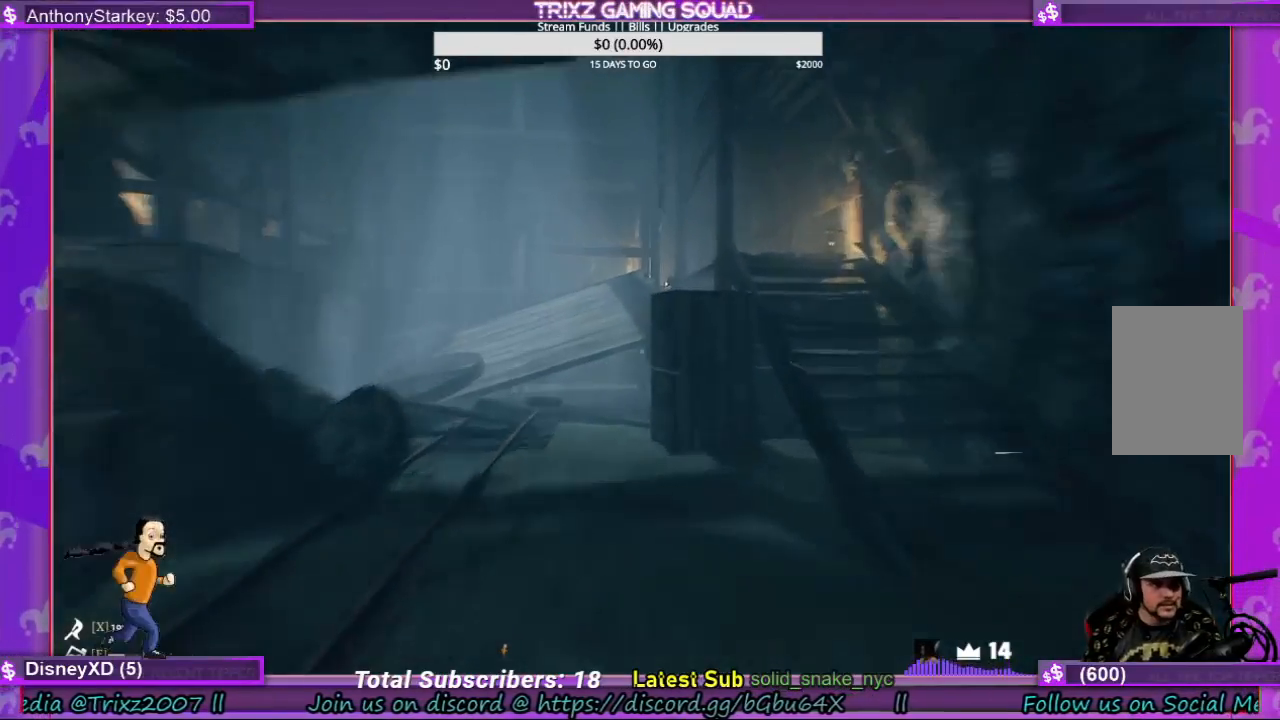
{"keys": ["d"], "mouse": [], "events": [[234, "d", "down"], [267, "shift", "up"], [300, "w", "up"]]}
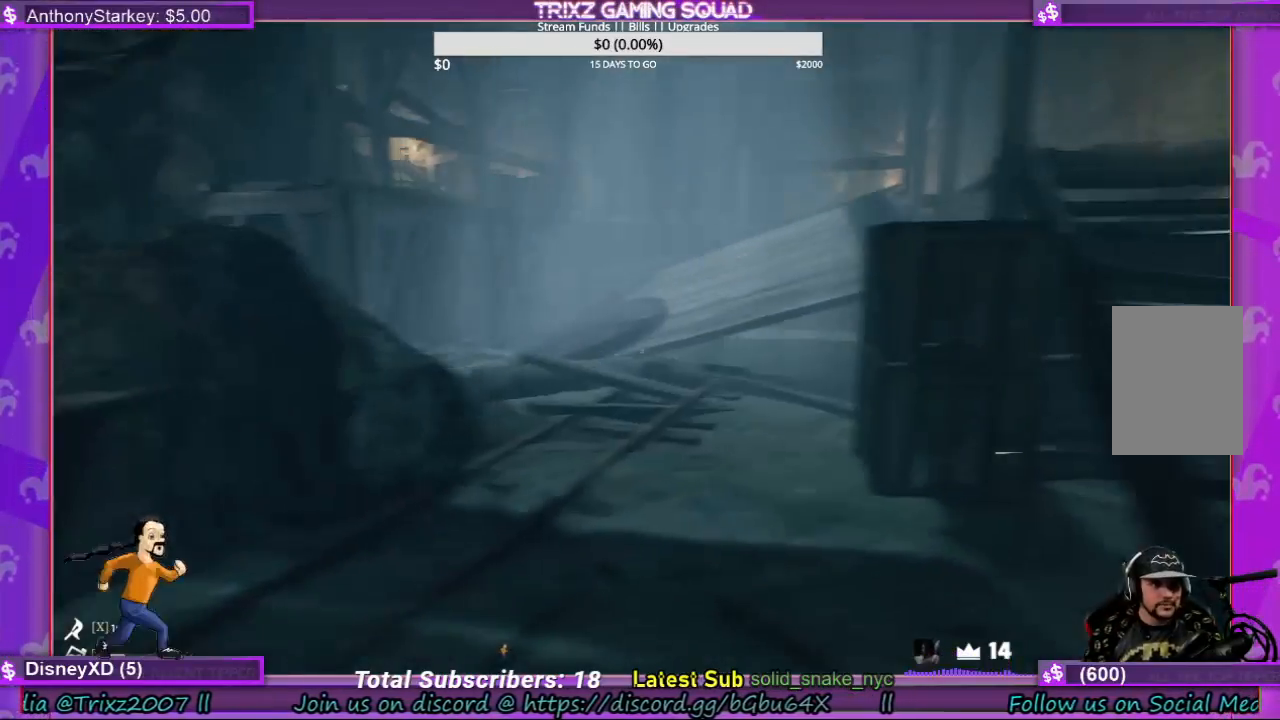
{"keys": ["shift", "w"], "mouse": [], "events": [[67, "w", "down"], [100, "shift", "down"], [134, "d", "up"]]}
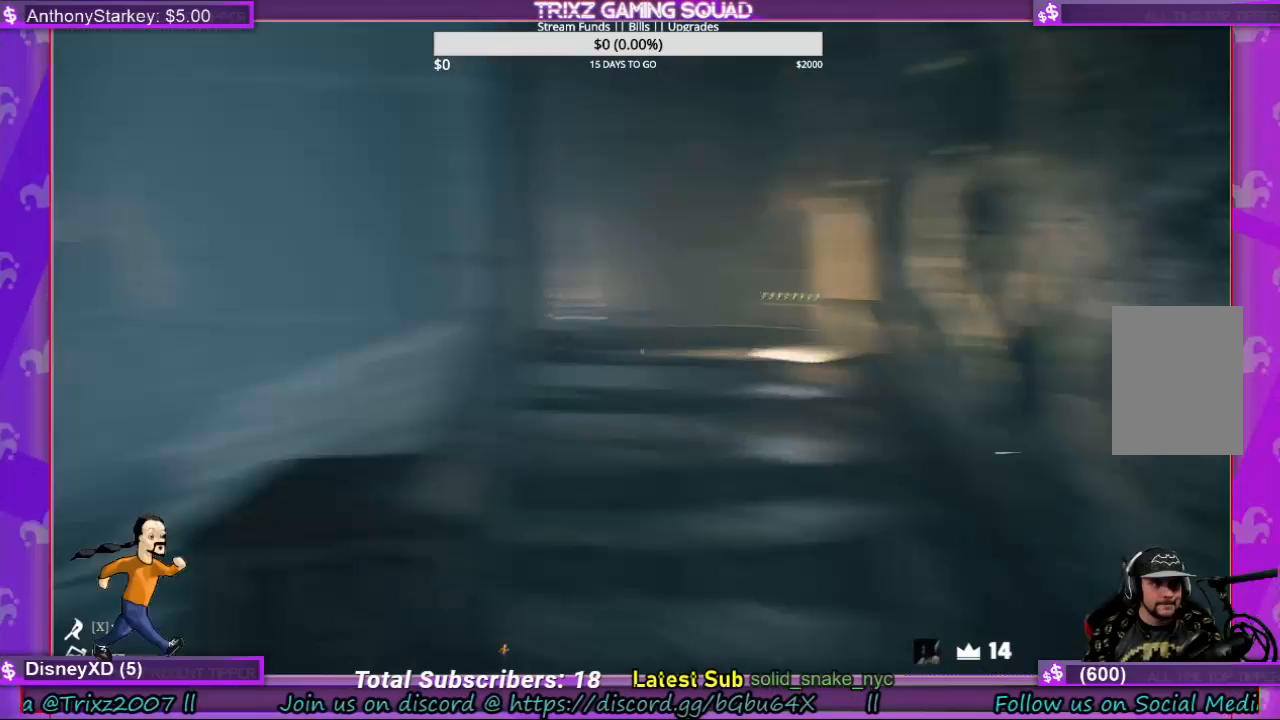
{"keys": [], "mouse": [], "events": [[267, "d", "down"], [367, "d", "up"], [467, "shift", "up"], [500, "w", "up"]]}
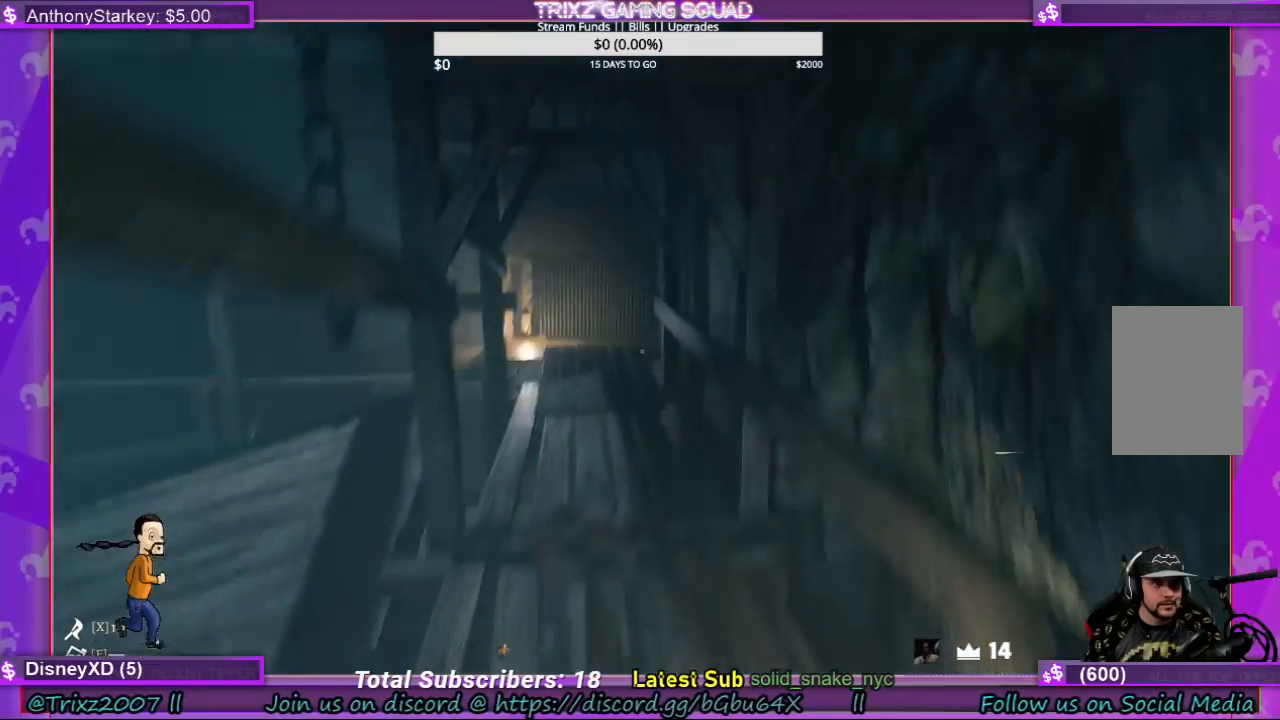
{"keys": ["shift", "w"], "mouse": [], "events": [[267, "w", "down"], [334, "shift", "down"]]}